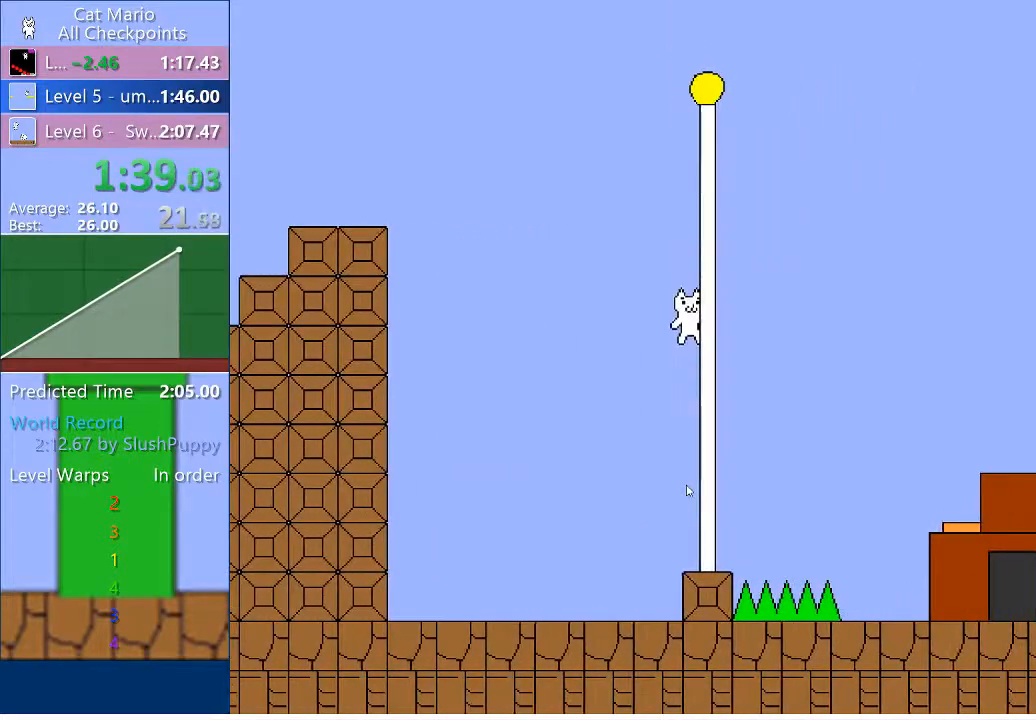
Gameplay with keyboard; each line is a JSON object with the keys held at the frame after it. "events" lists presses ("down") and releases ("up") of "down", "left", "right" and "up" between this image and that frame as [ms after this image, input, new state], when the widget could be followed in between. No other keys are recorded. Mouse input is not recorded.
{"keys": ["right"], "events": []}
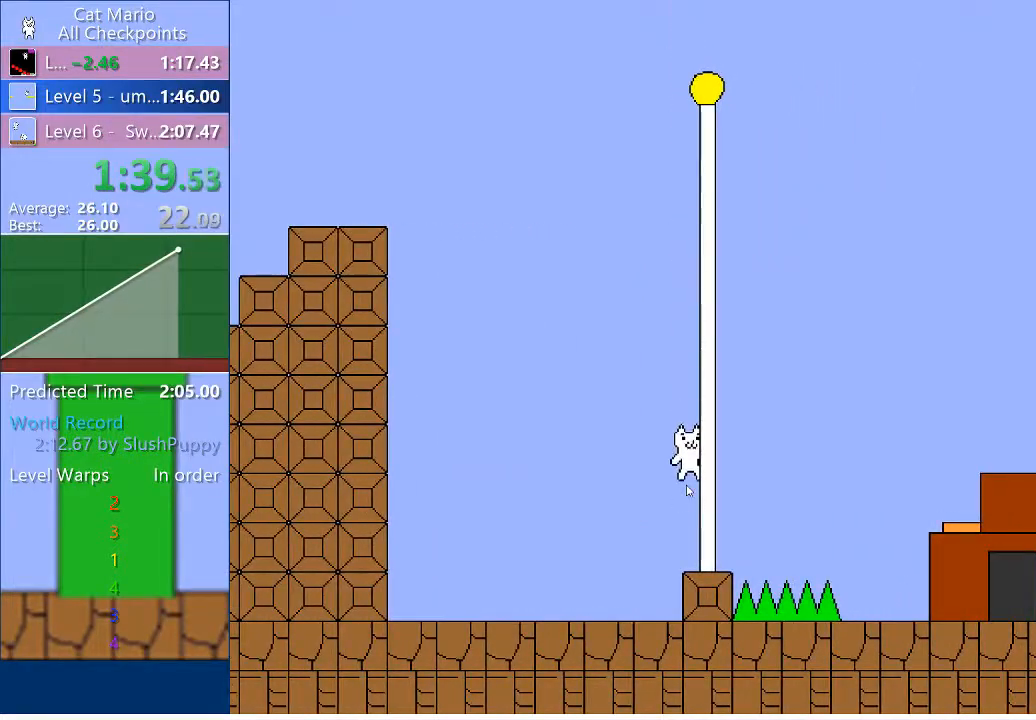
{"keys": ["right"], "events": []}
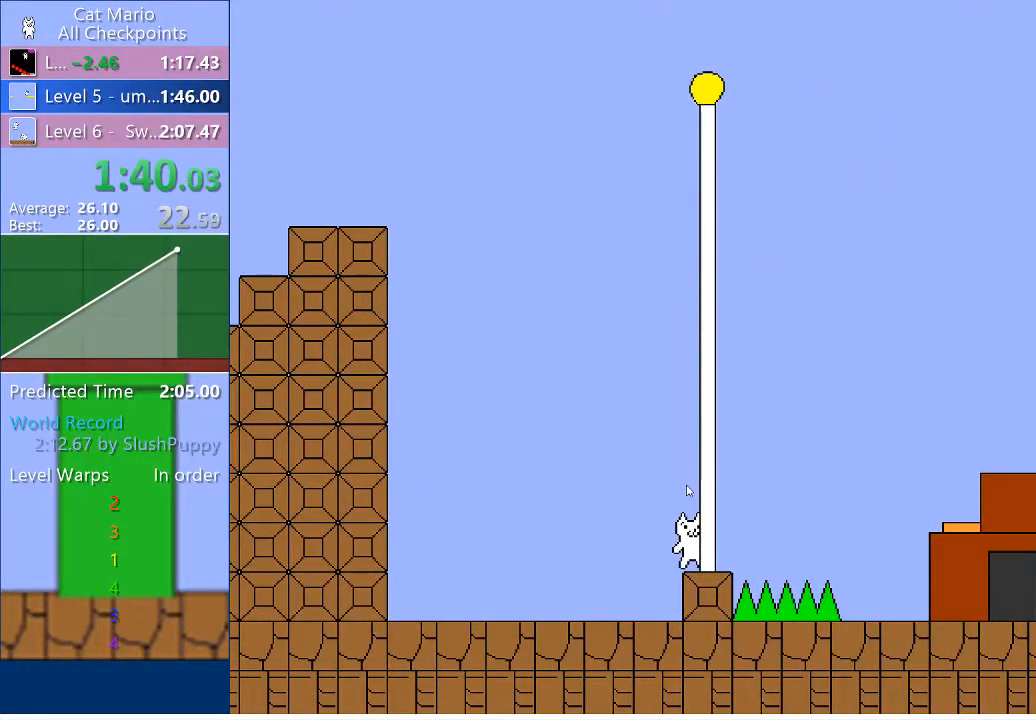
{"keys": ["right"], "events": []}
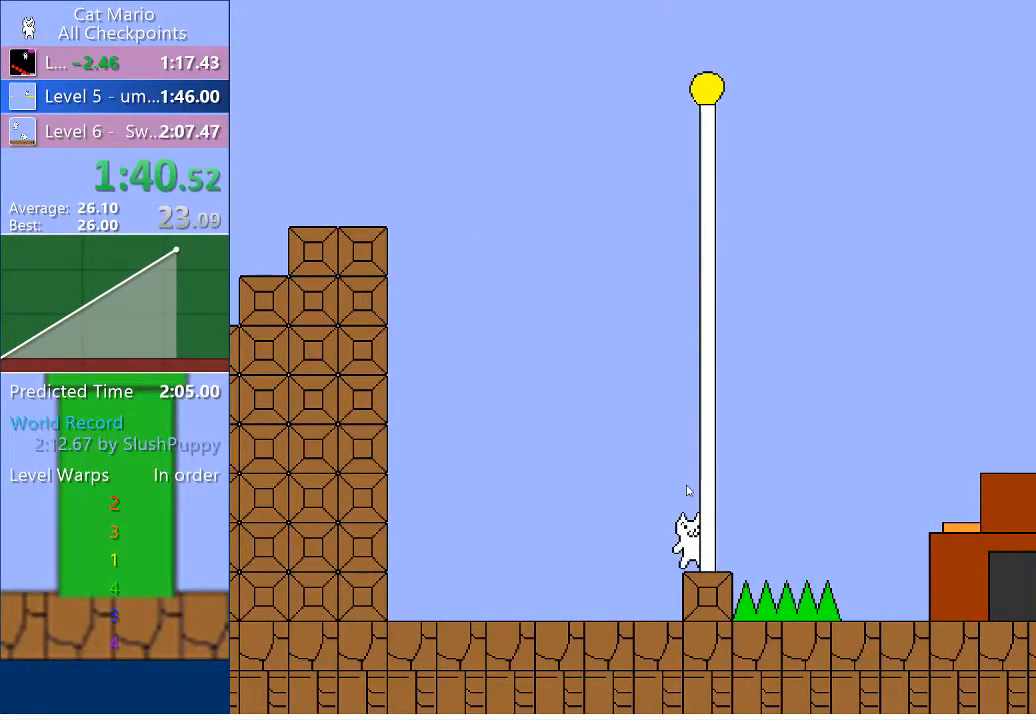
{"keys": ["right"], "events": []}
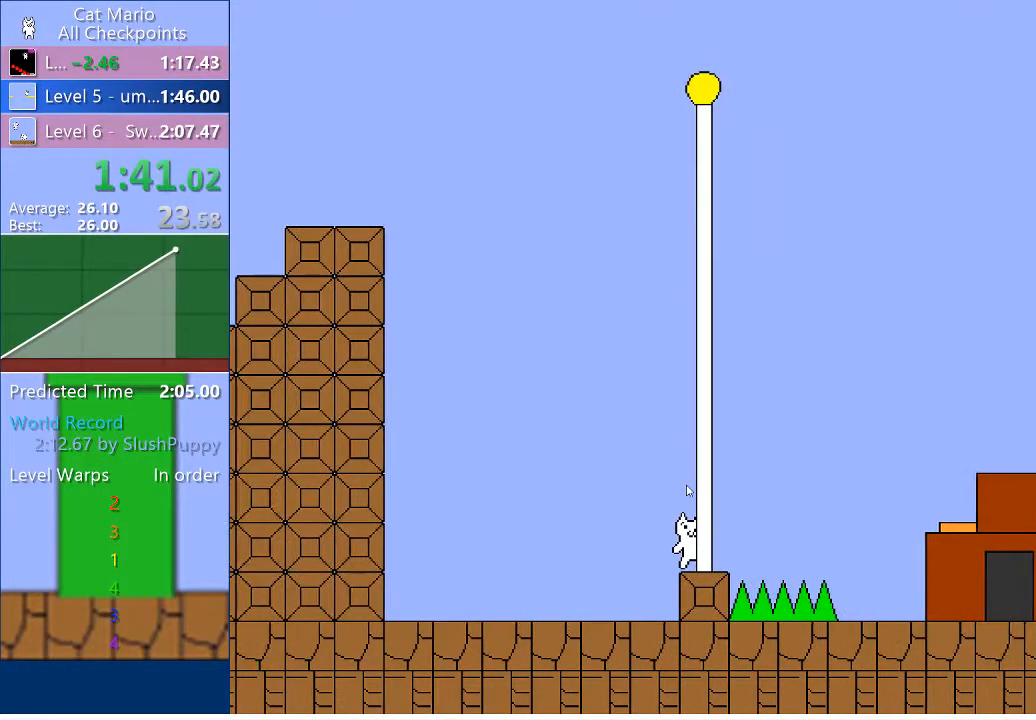
{"keys": ["right"], "events": []}
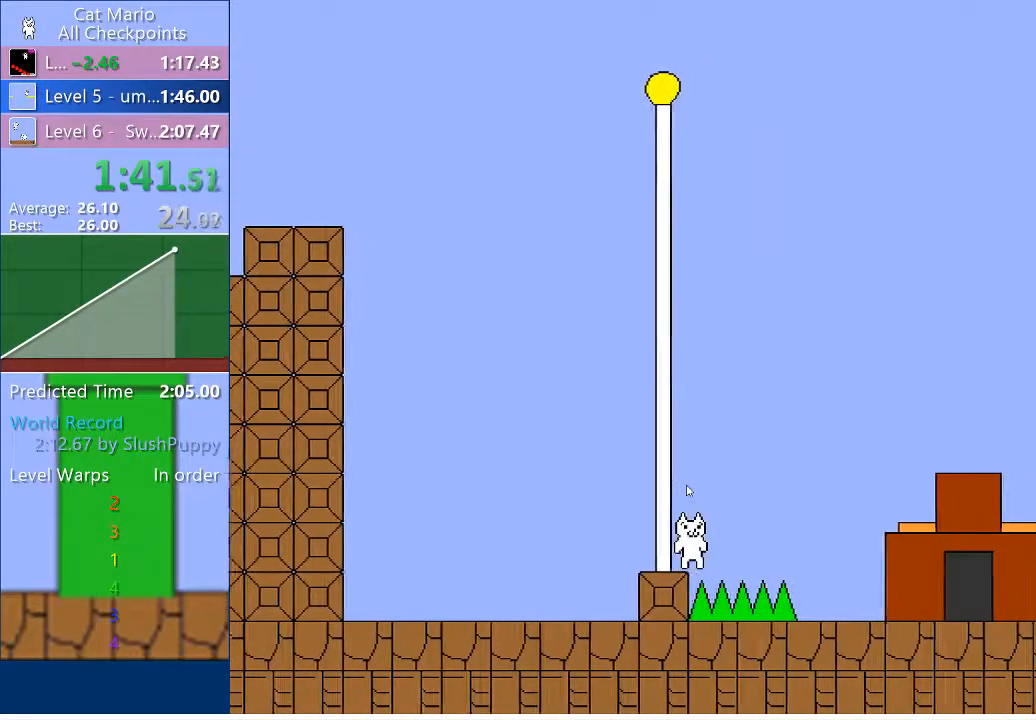
{"keys": ["right"], "events": []}
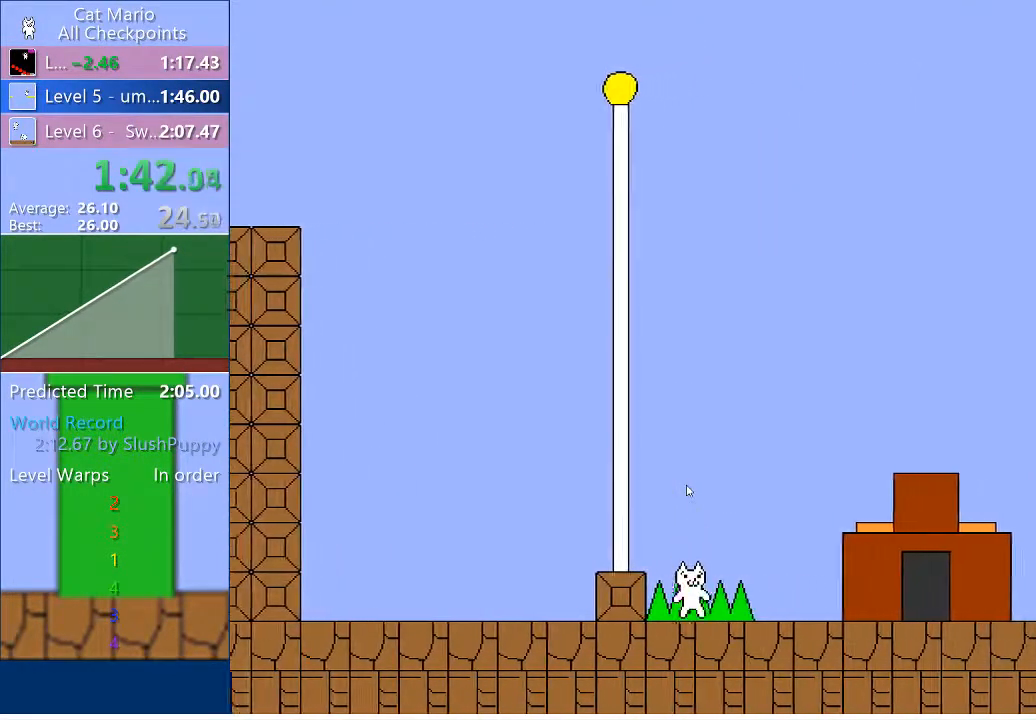
{"keys": ["right"], "events": []}
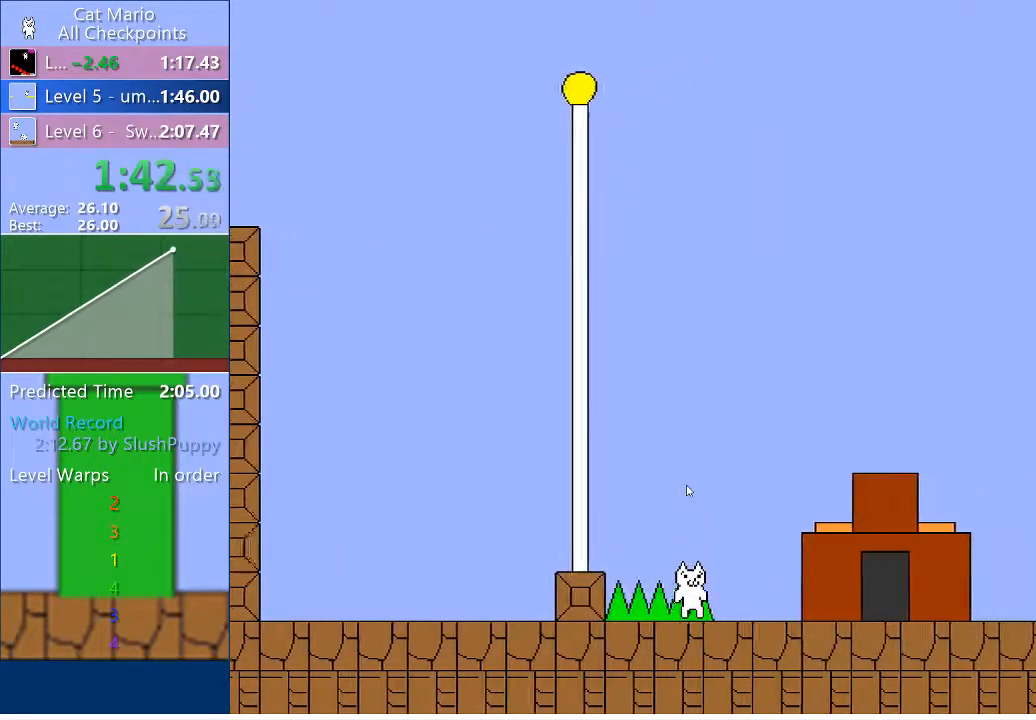
{"keys": ["right"], "events": []}
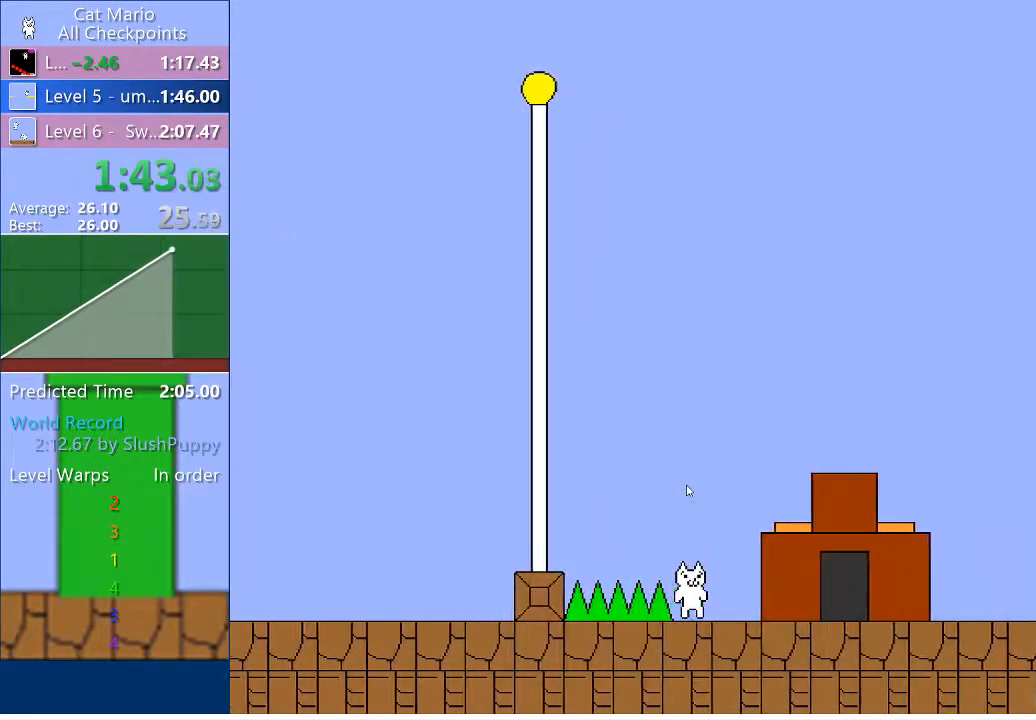
{"keys": [], "events": [[500, "right", "up"]]}
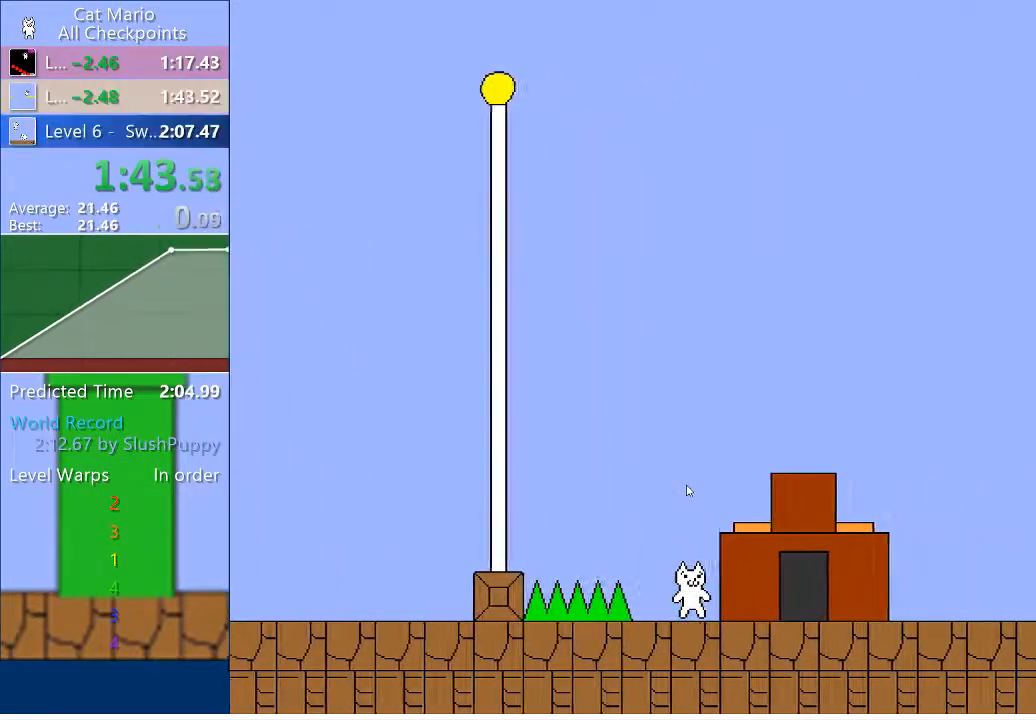
{"keys": [], "events": []}
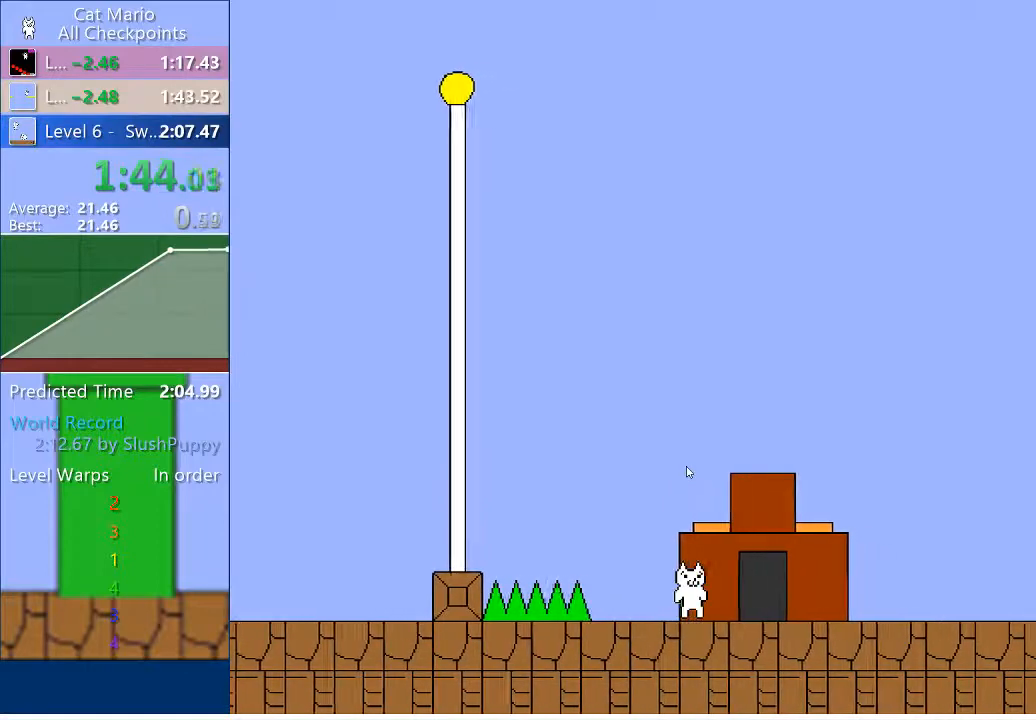
{"keys": [], "events": []}
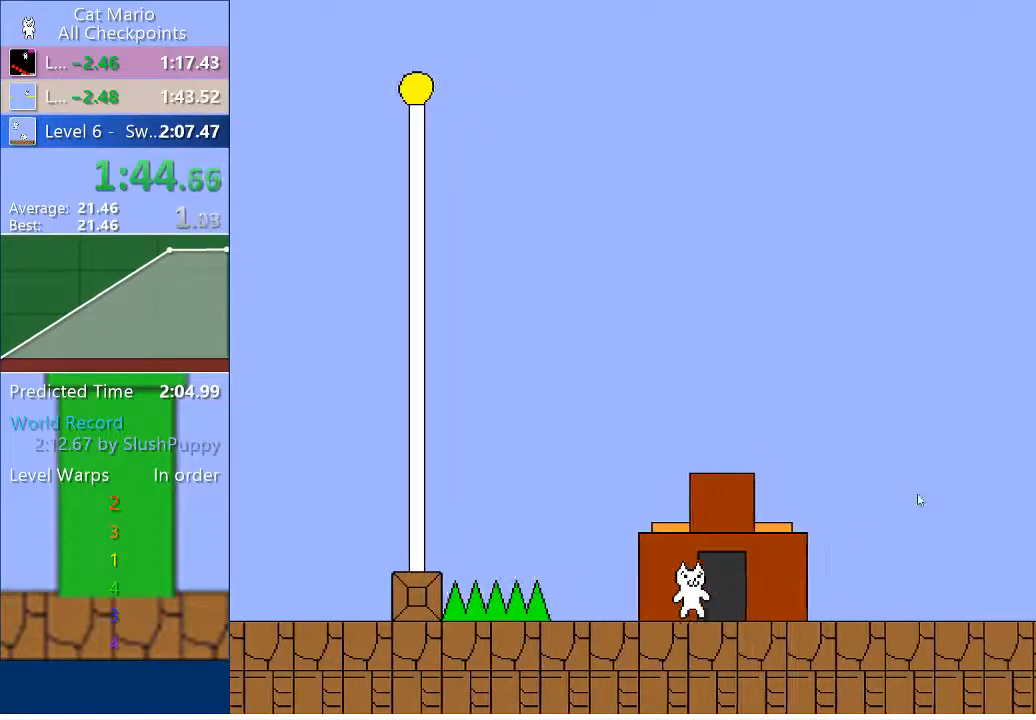
{"keys": [], "events": []}
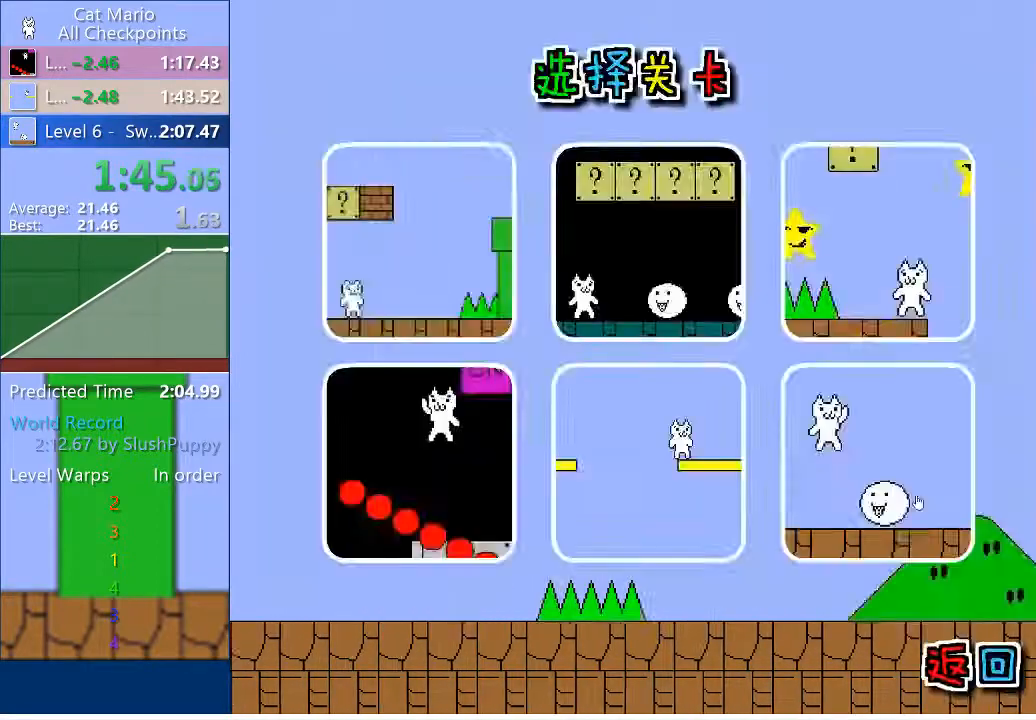
{"keys": [], "events": []}
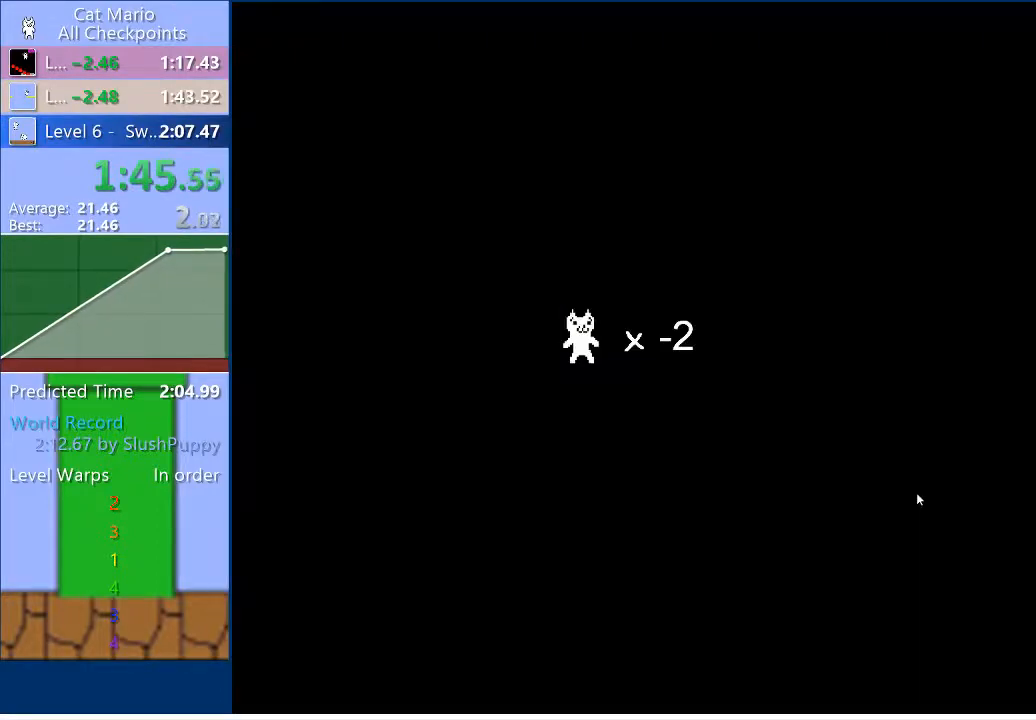
{"keys": ["right"], "events": [[233, "right", "down"]]}
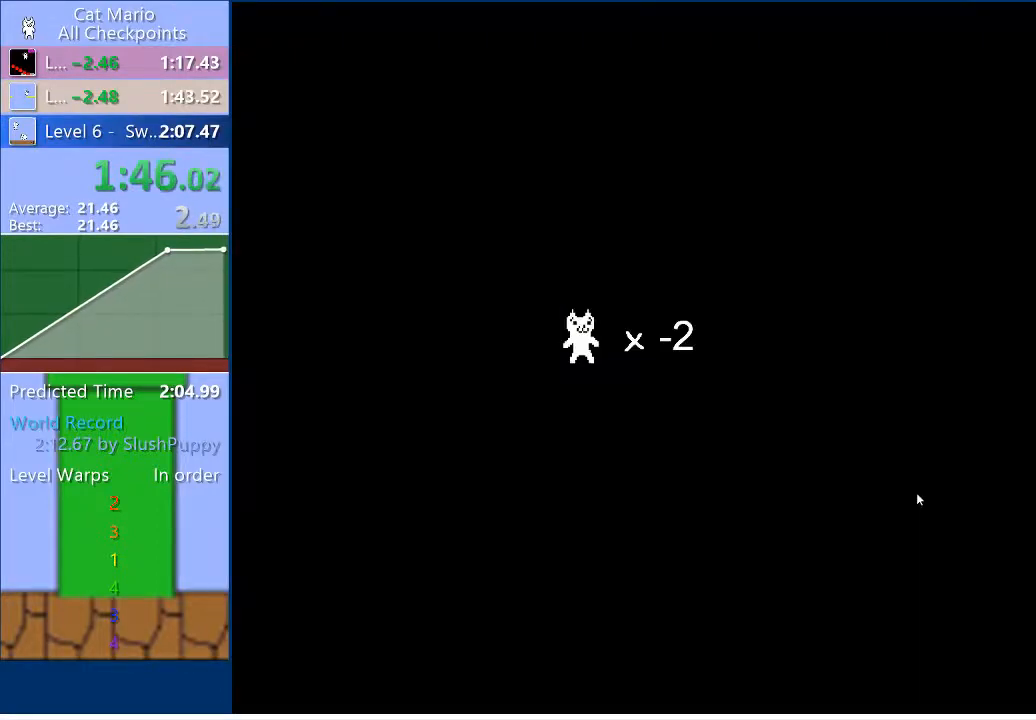
{"keys": ["right"], "events": []}
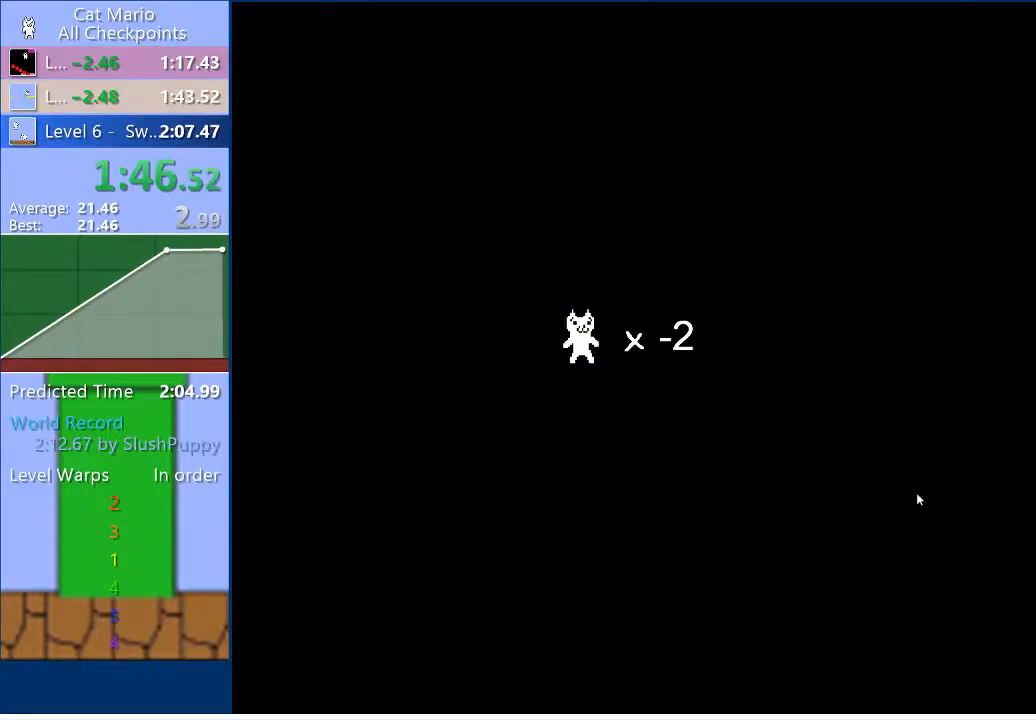
{"keys": ["right"], "events": []}
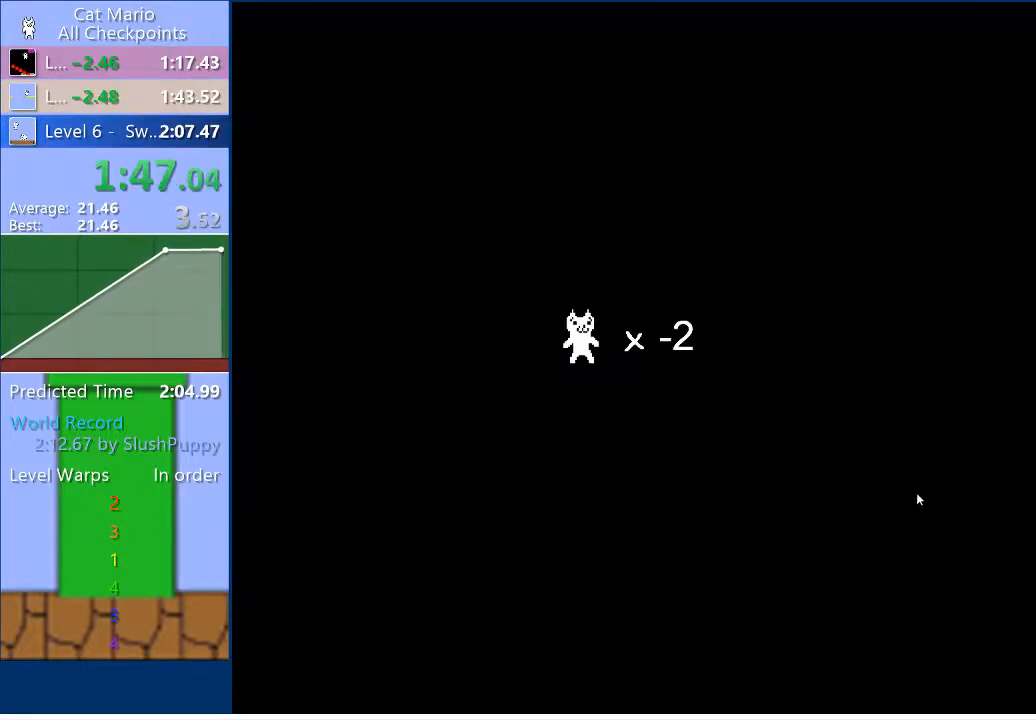
{"keys": ["right"], "events": []}
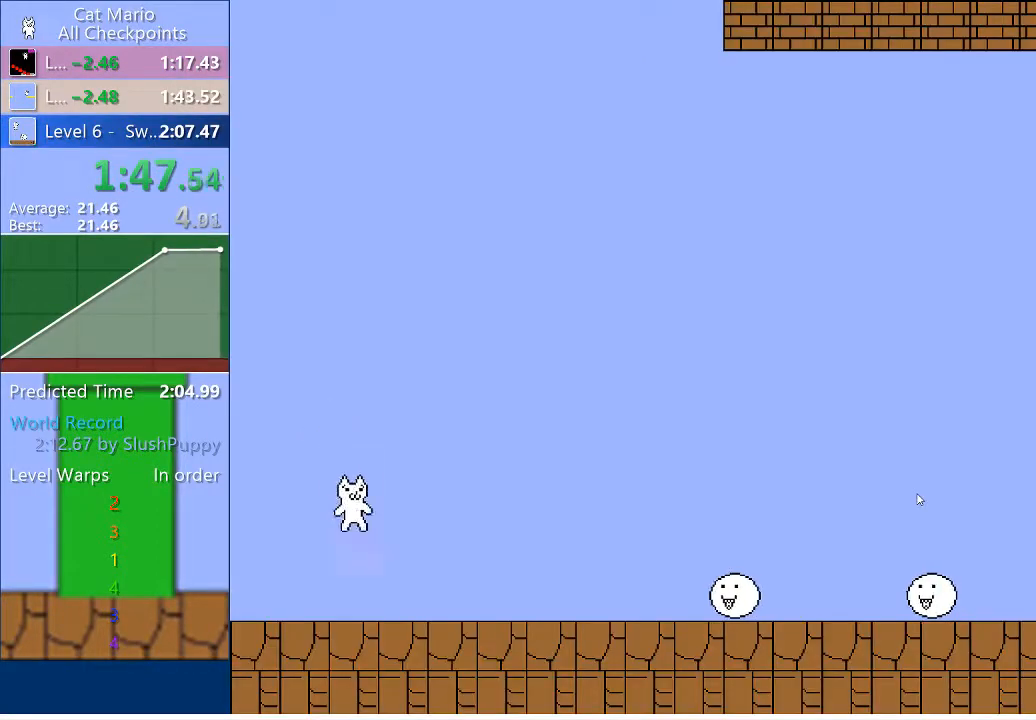
{"keys": ["right"], "events": []}
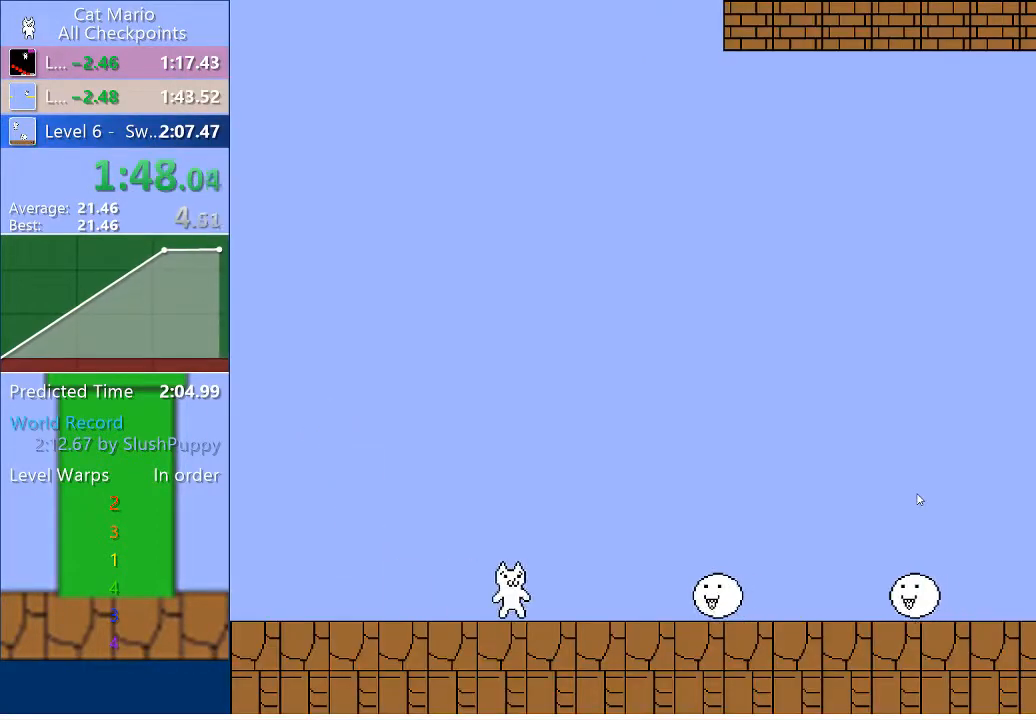
{"keys": ["right"], "events": [[133, "up", "down"], [400, "up", "up"]]}
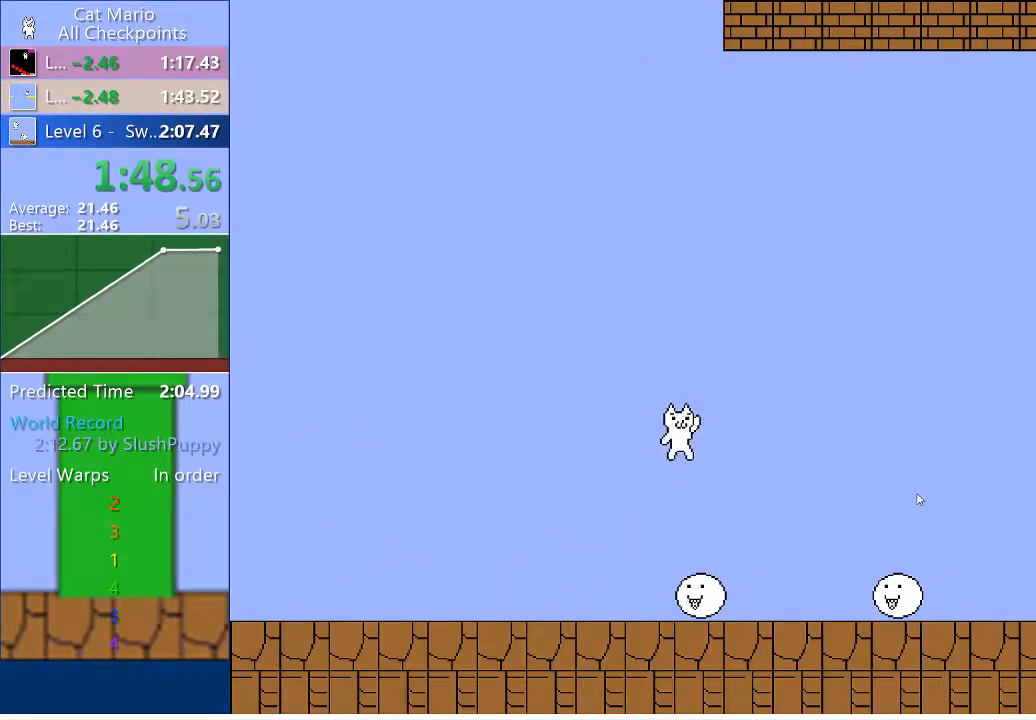
{"keys": ["right"], "events": []}
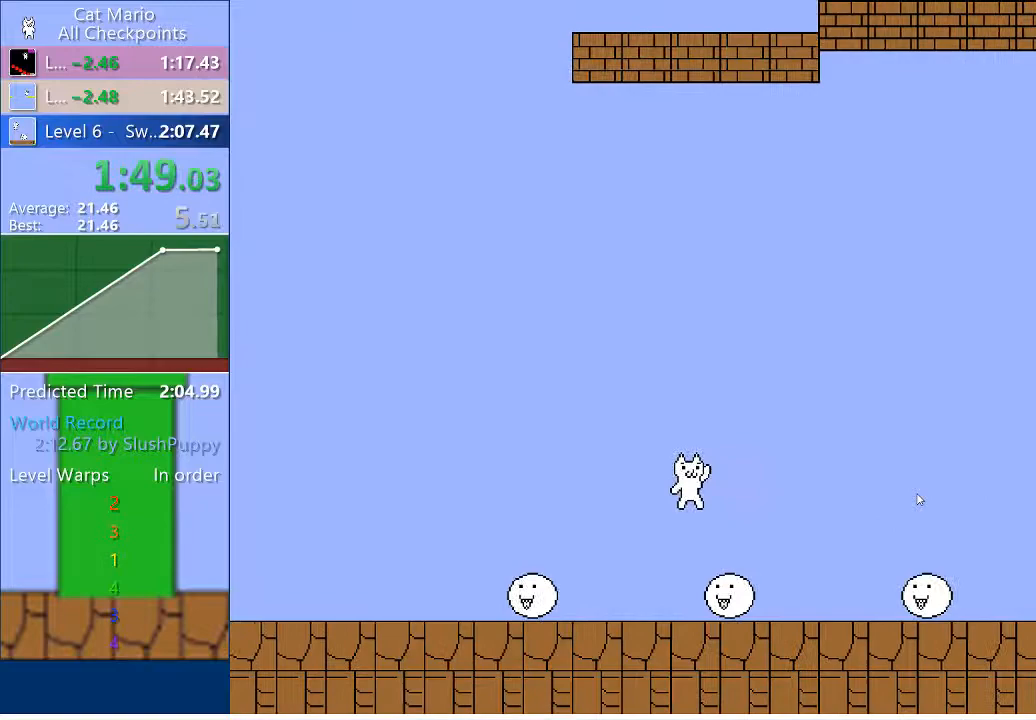
{"keys": ["right"], "events": [[67, "up", "down"], [500, "up", "up"]]}
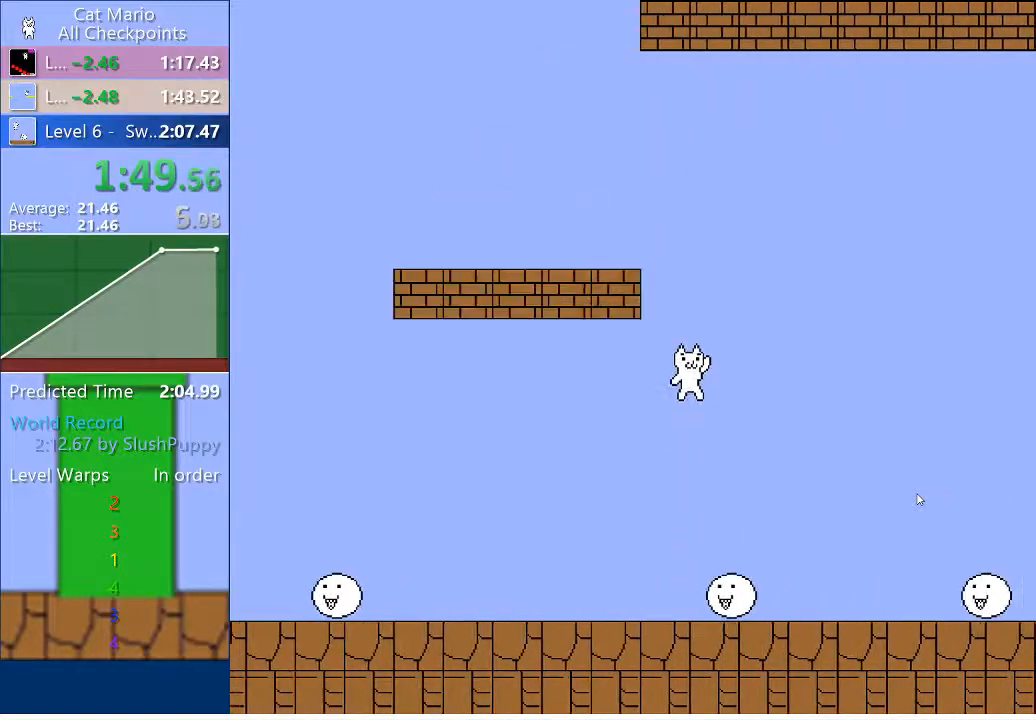
{"keys": ["right"], "events": []}
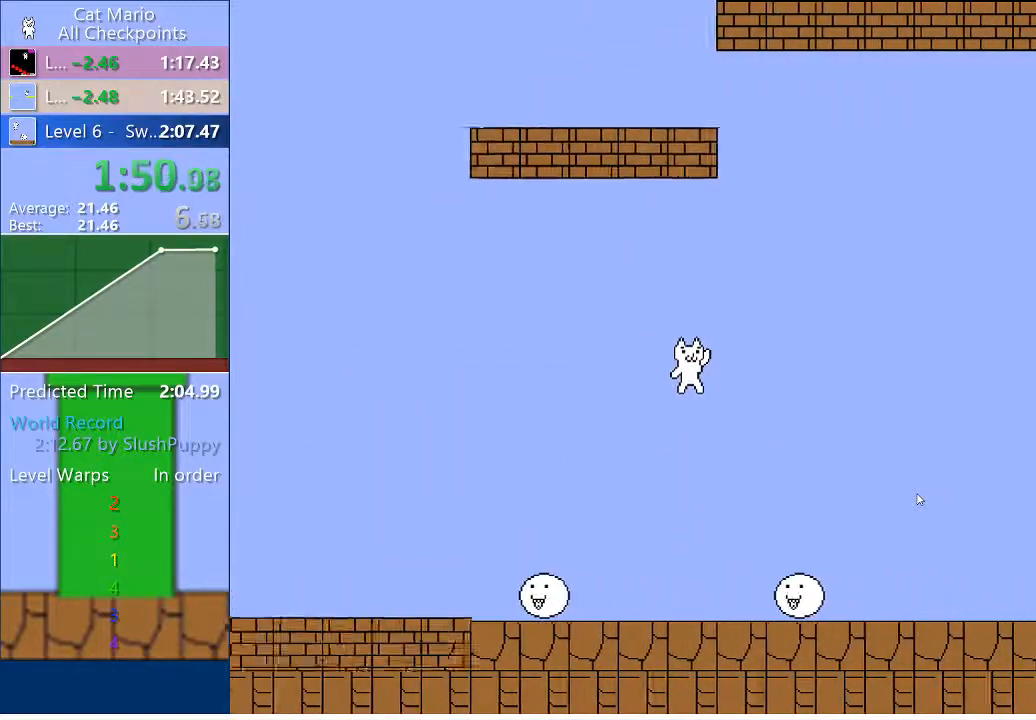
{"keys": ["right", "up"], "events": [[233, "up", "down"]]}
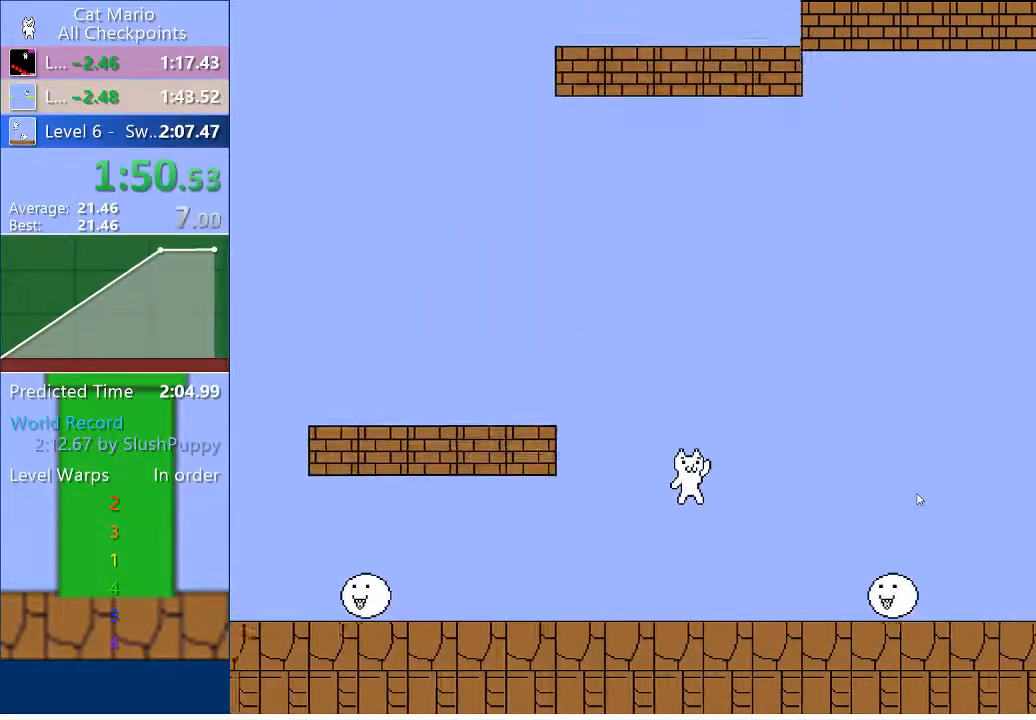
{"keys": ["right"], "events": [[100, "up", "up"]]}
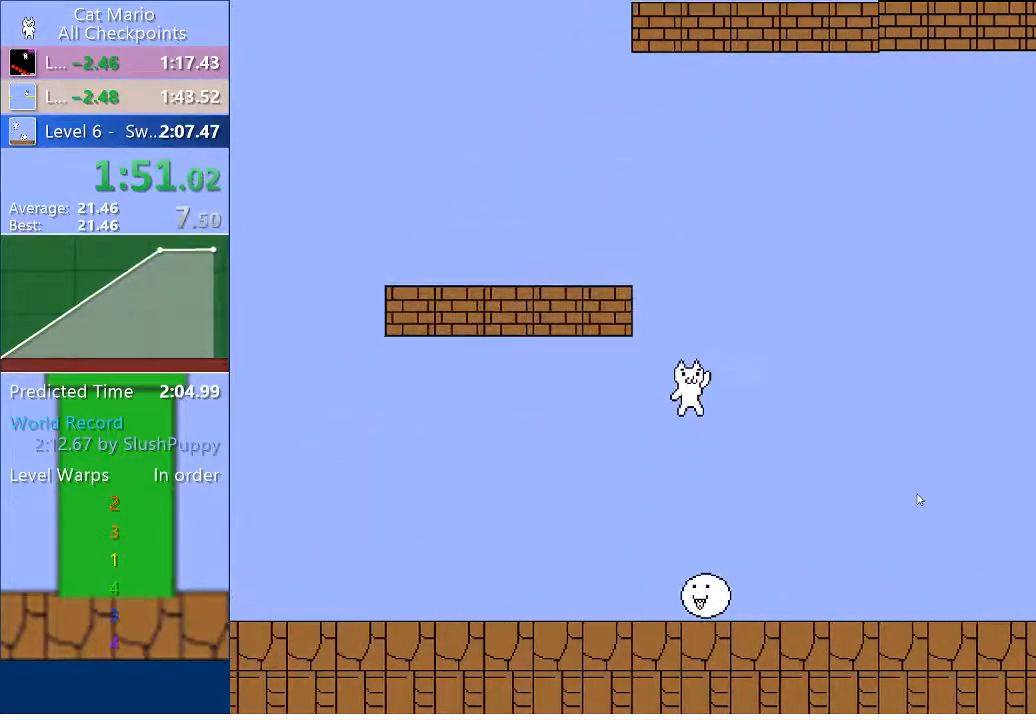
{"keys": ["right", "up"], "events": [[300, "up", "down"]]}
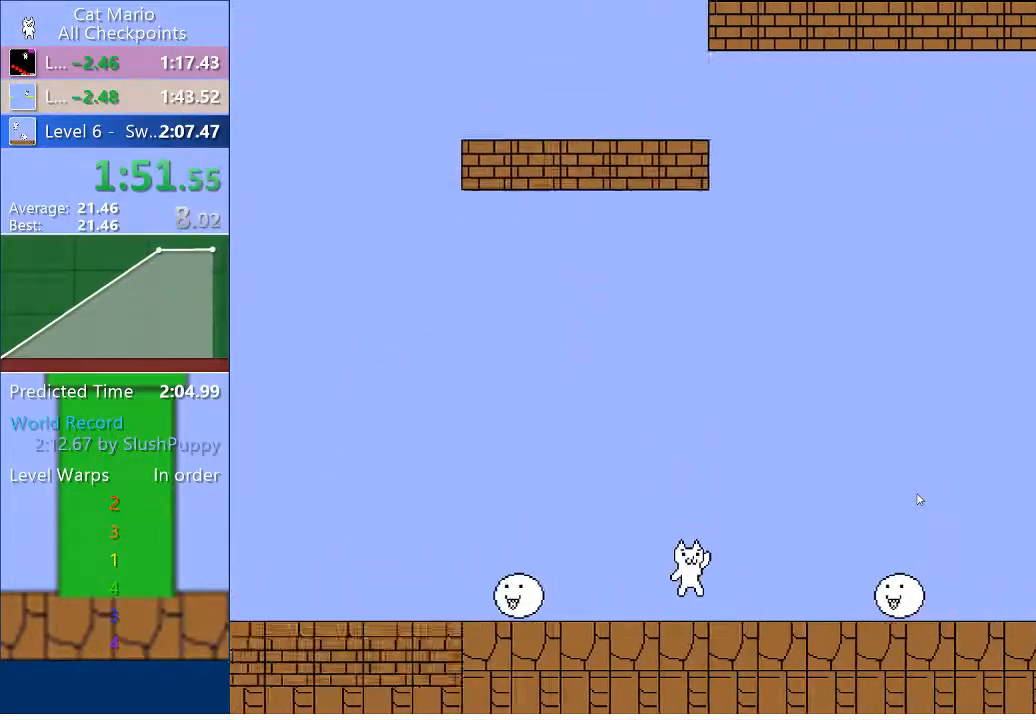
{"keys": ["right"], "events": [[133, "up", "up"]]}
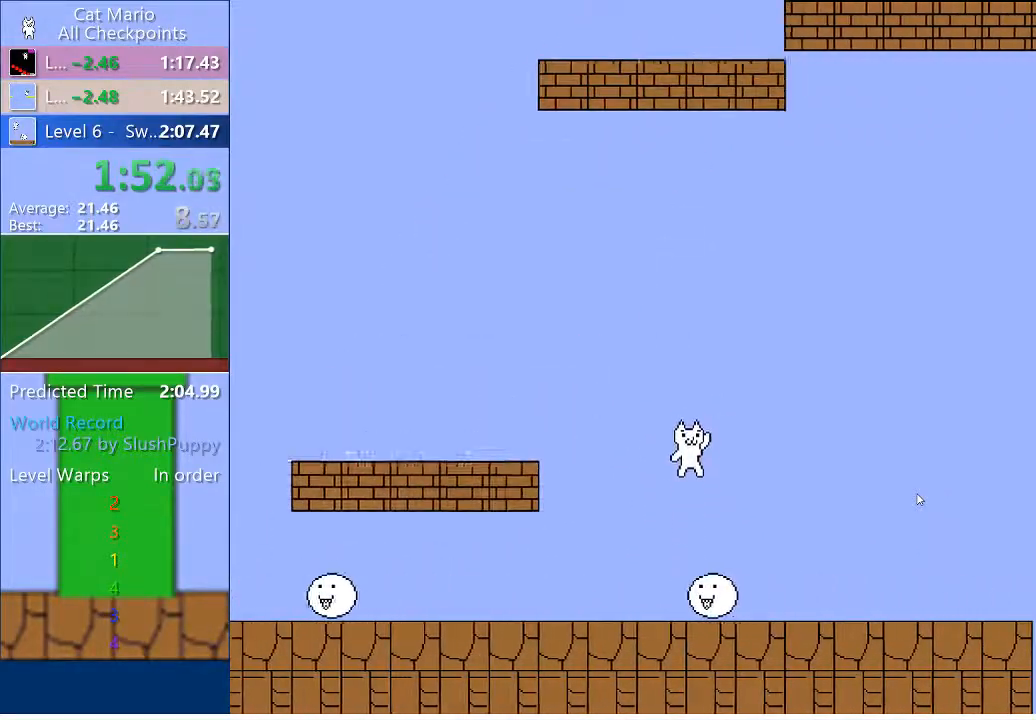
{"keys": ["right"], "events": []}
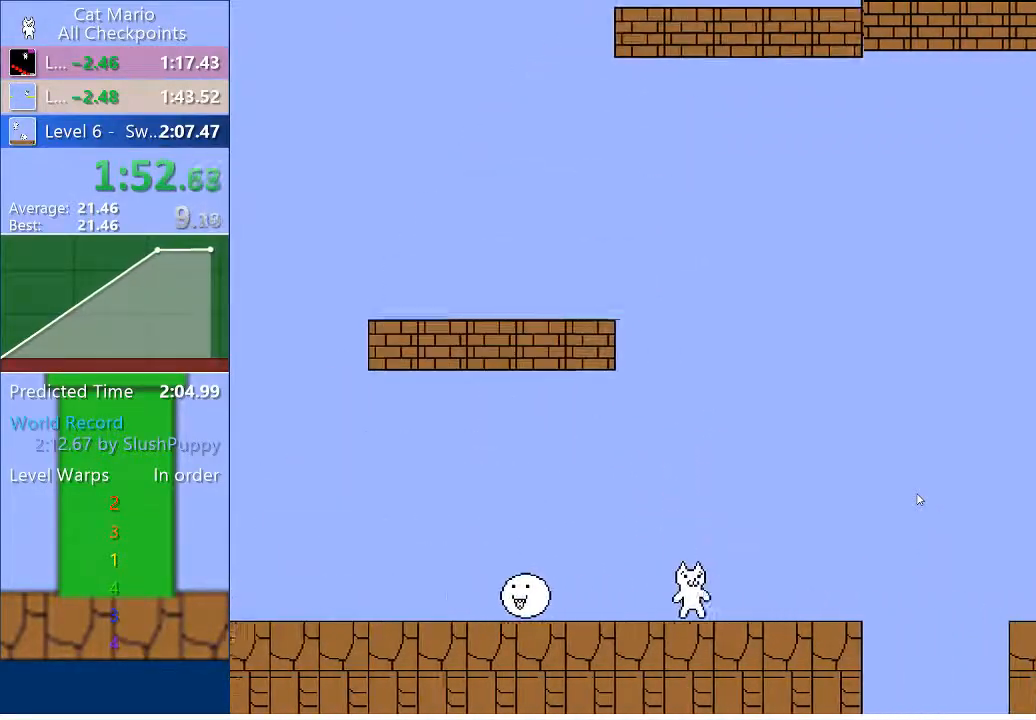
{"keys": ["right", "up"], "events": [[400, "up", "down"]]}
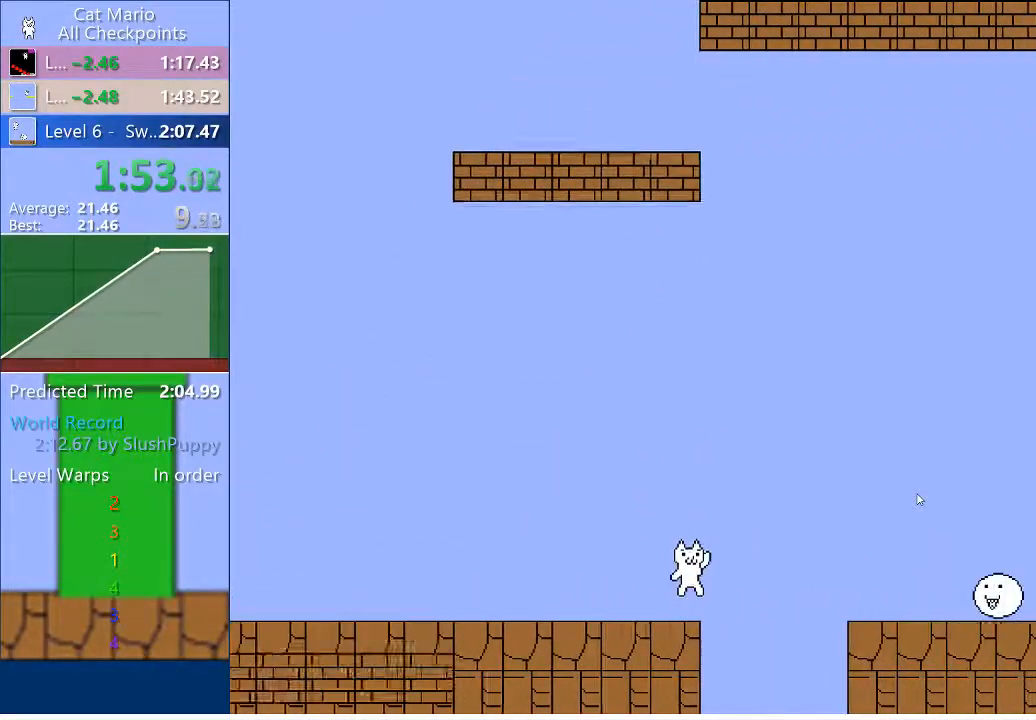
{"keys": ["right"], "events": [[100, "up", "up"]]}